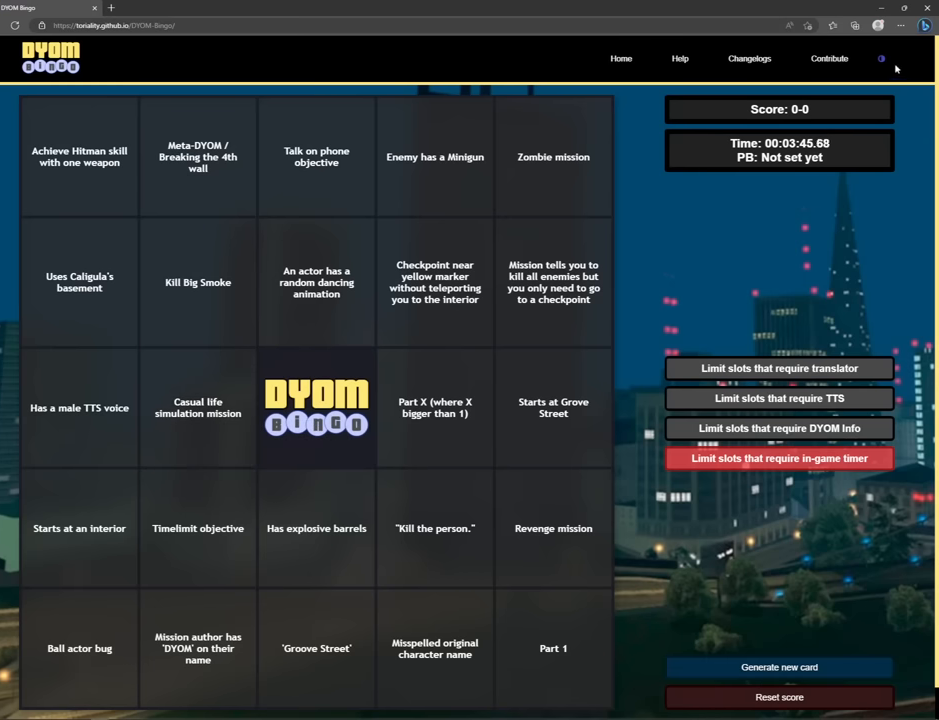
Gameplay with keyboard and mouse; each line is a JSON object with the keys and mouse buttons held at the frame after it. "events" lists presses ("down") and releases ("up") of "1", "2", "3", "4", "5", "6", "8", "a", "alt", "b", "c", "ctrl", "d", "down", "e", "escape", "f", "f1", "f2", "f3", "g", "h", "left", "n", "num2", "q", "r", "right", "s", "shift", "space", "t", "tab", "up", "v", "w", "x", "y", "z", "mouse_left", "mouse_middle", "mouse_right", "mouse_wheel_up" and "mouse_wheel_down" between this image and that frame as [ms after this image, input, new state], when the widget could be followed in between. "mouse_left", "mouse_middle", "mouse_right", "mouse_wheel_up", "mouse_wheel_down" = the "left", "middle", "right", "wheel_up", "wheel_down" buttons of the "mouse" list. No other keys are recorded. Mouse movement is not recorded.
{"keys": [], "mouse": [], "events": [[233, "mouse_left", "down"], [333, "mouse_left", "up"]]}
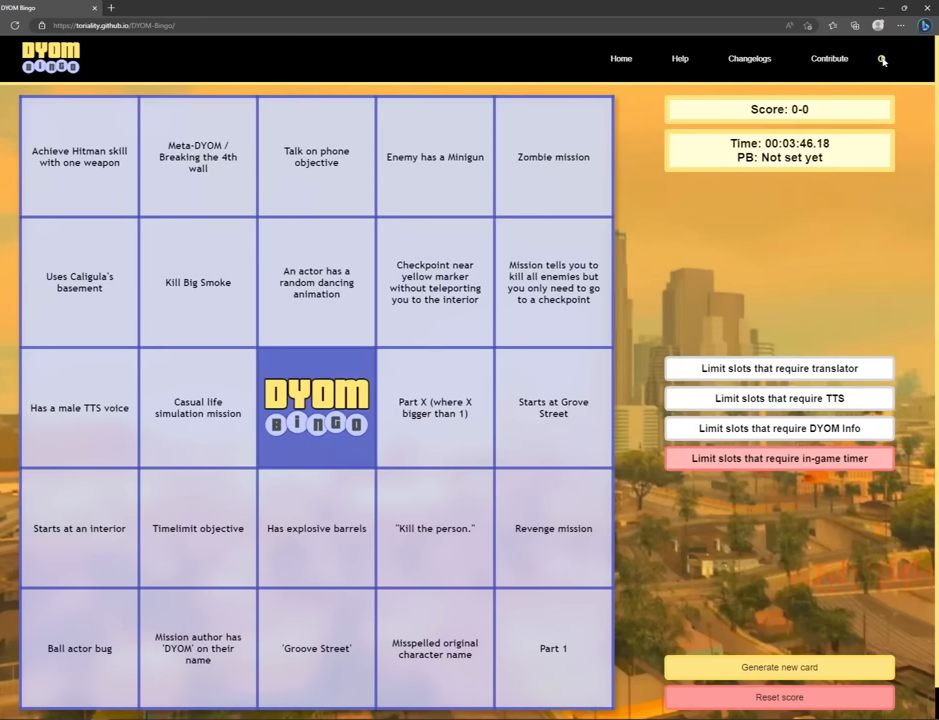
{"keys": [], "mouse": [], "events": []}
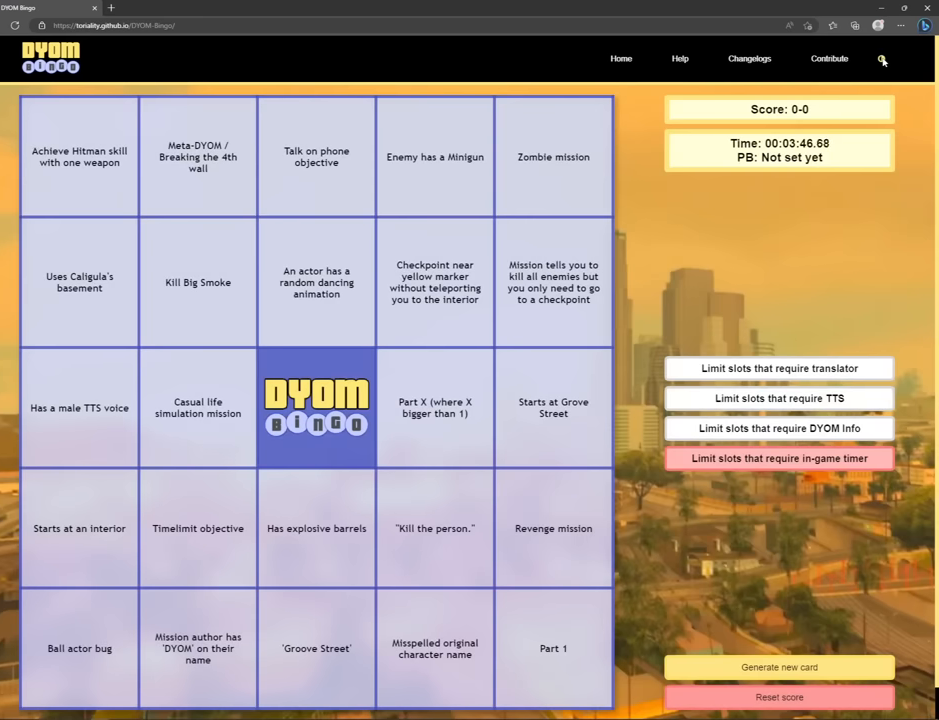
{"keys": [], "mouse": [], "events": [[134, "mouse_left", "down"], [217, "mouse_left", "up"]]}
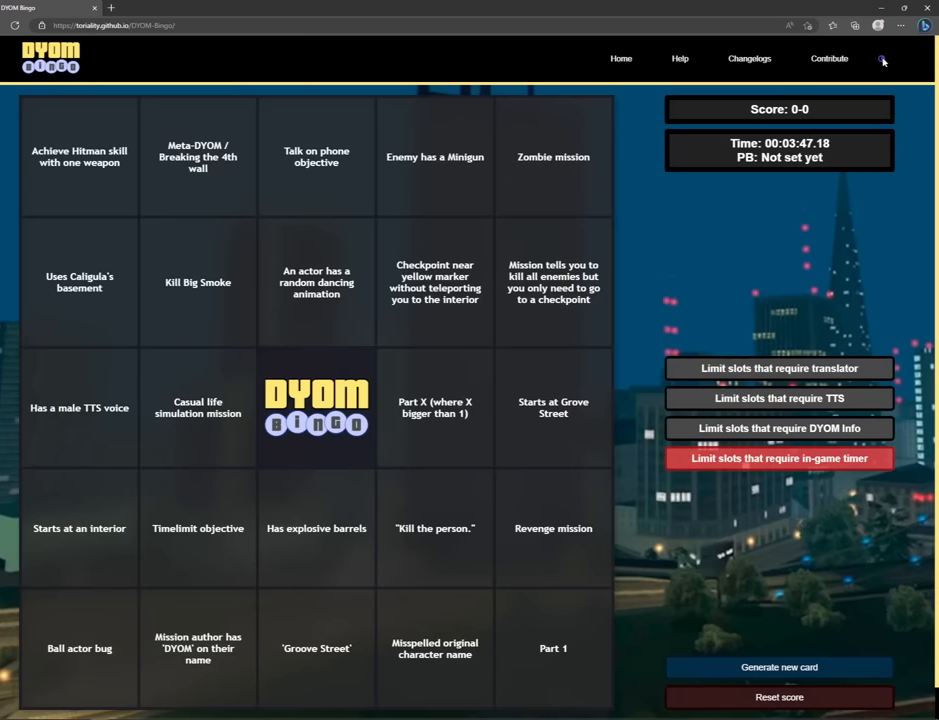
{"keys": [], "mouse": [], "events": []}
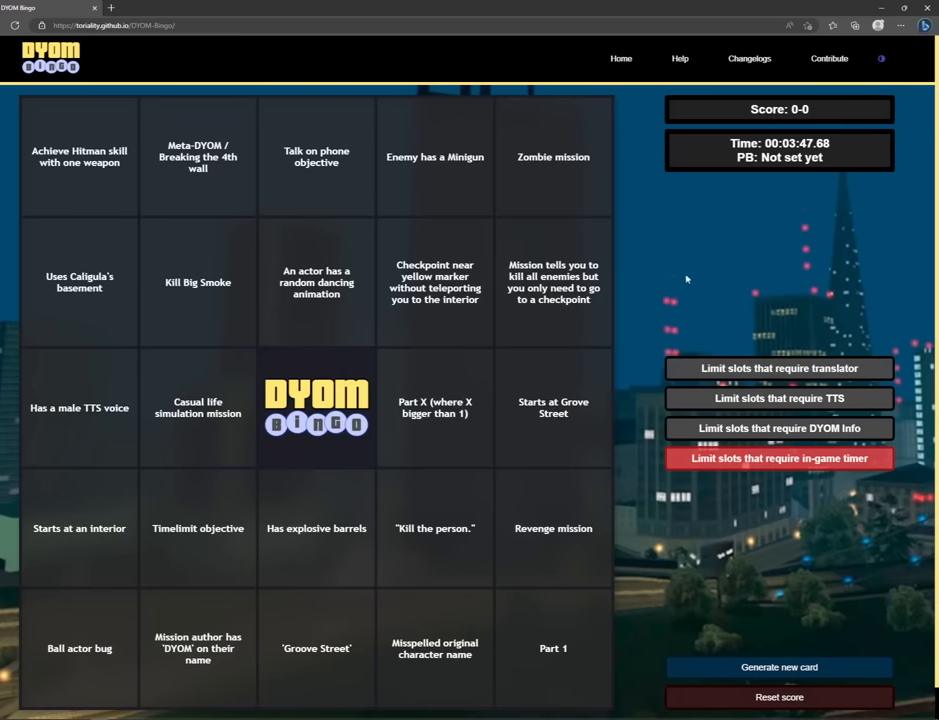
{"keys": [], "mouse": [], "events": []}
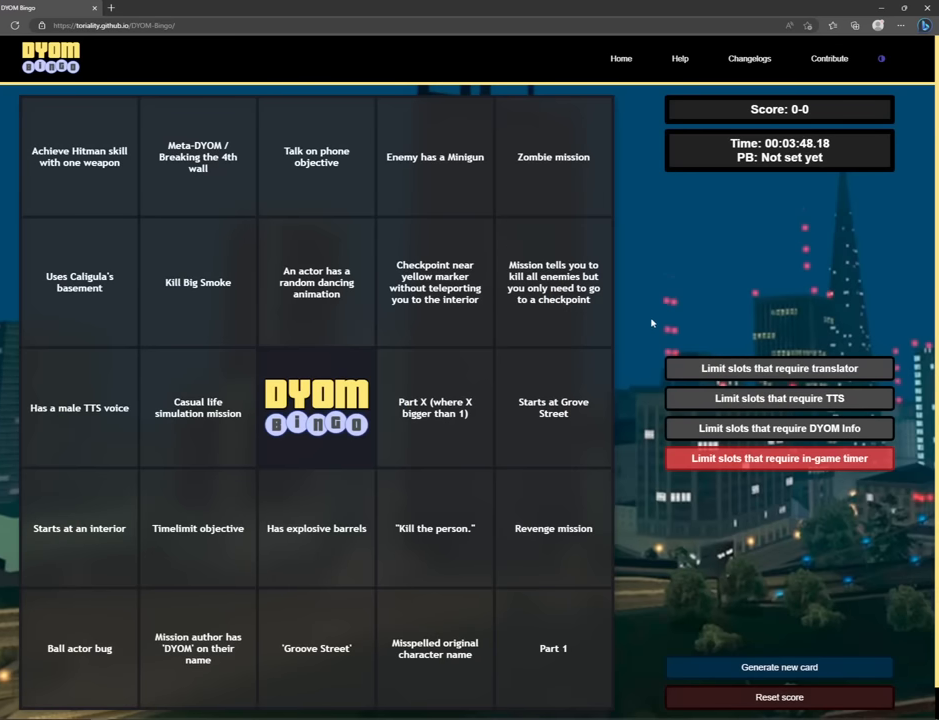
{"keys": [], "mouse": [], "events": []}
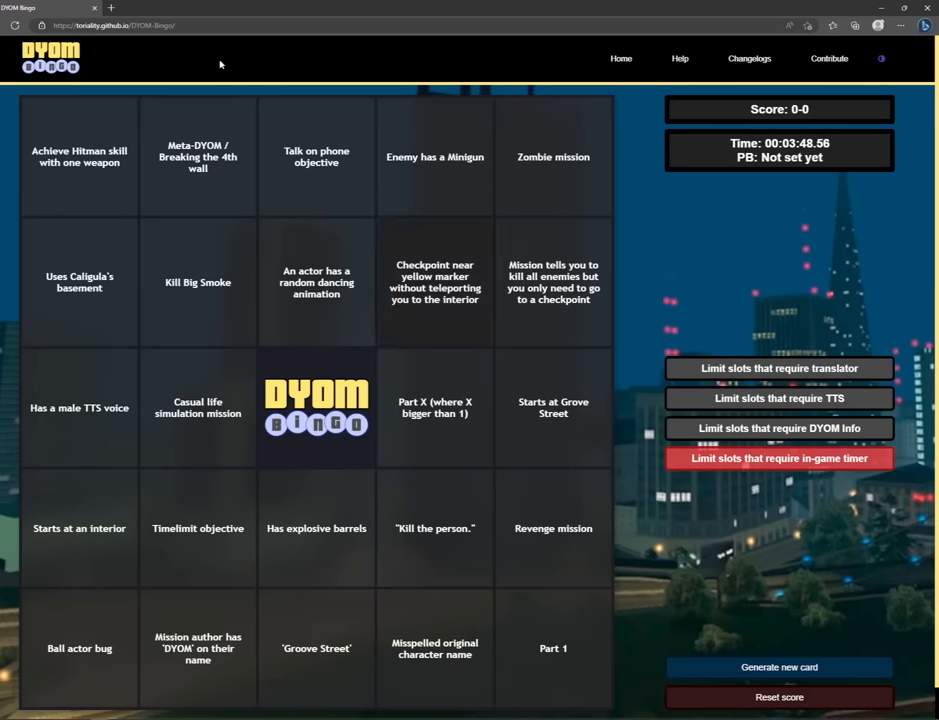
{"keys": [], "mouse": [], "events": []}
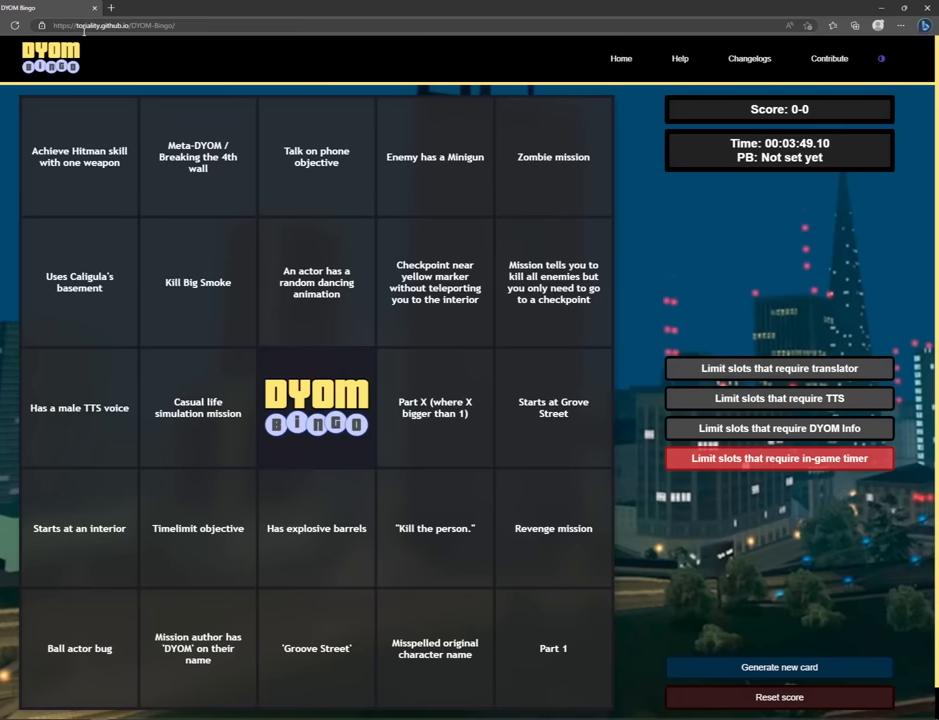
{"keys": [], "mouse": [], "events": [[250, "mouse_left", "down"], [350, "mouse_left", "up"], [400, "mouse_left", "down"], [484, "mouse_left", "up"]]}
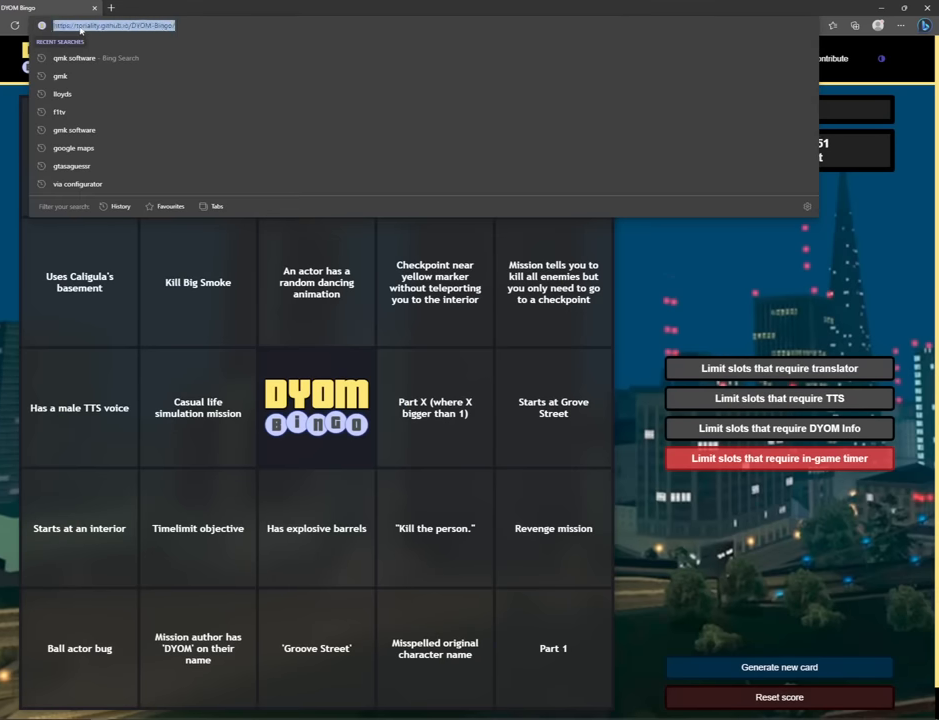
{"keys": [], "mouse": ["left"], "events": [[500, "mouse_left", "down"]]}
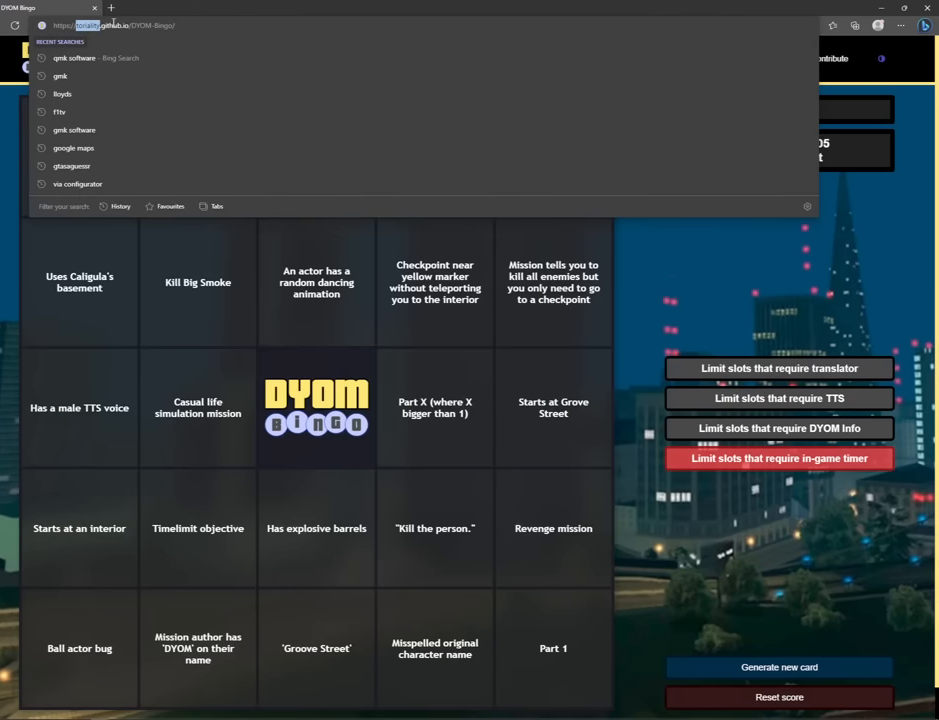
{"keys": [], "mouse": [], "events": [[100, "mouse_left", "up"], [150, "mouse_left", "down"], [234, "mouse_left", "up"]]}
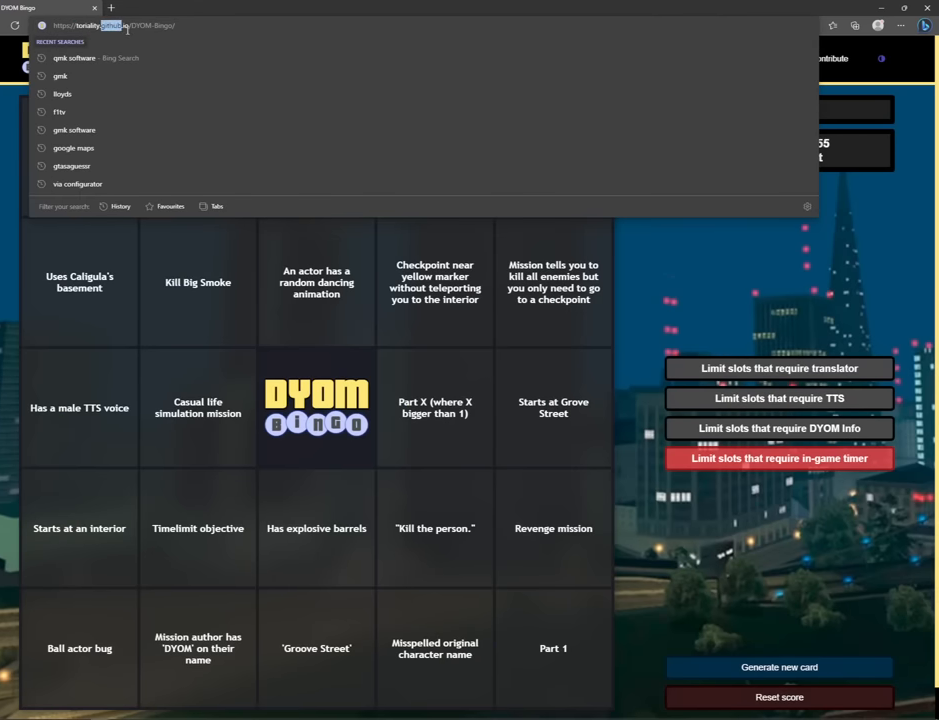
{"keys": [], "mouse": [], "events": [[150, "mouse_left", "down"], [250, "mouse_left", "up"], [300, "mouse_left", "down"], [384, "mouse_left", "up"]]}
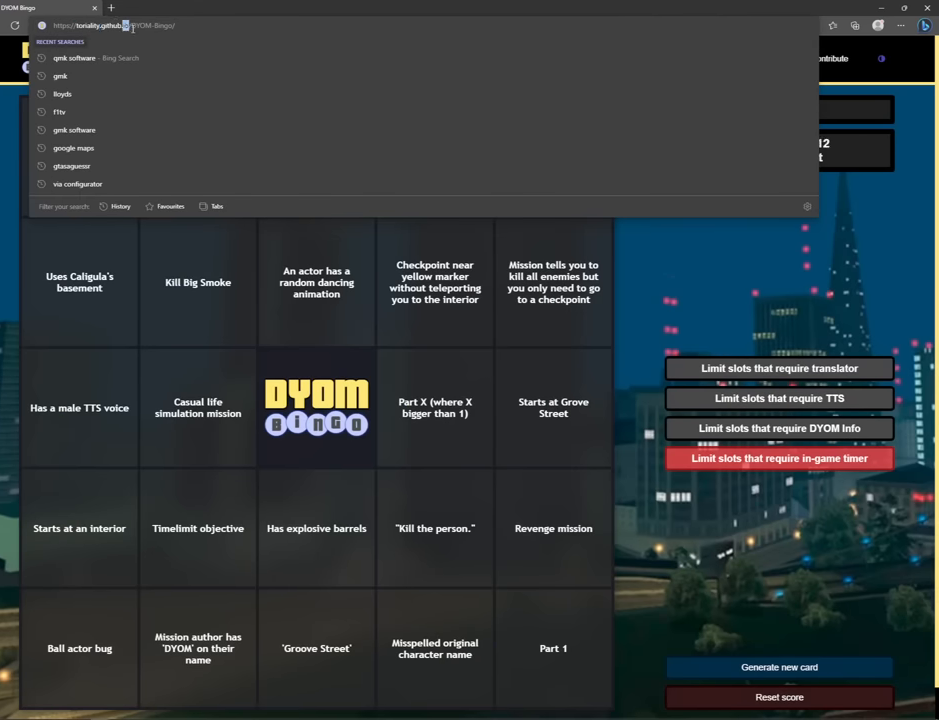
{"keys": [], "mouse": [], "events": [[167, "mouse_left", "down"], [267, "mouse_left", "up"], [317, "mouse_left", "down"], [450, "mouse_left", "up"]]}
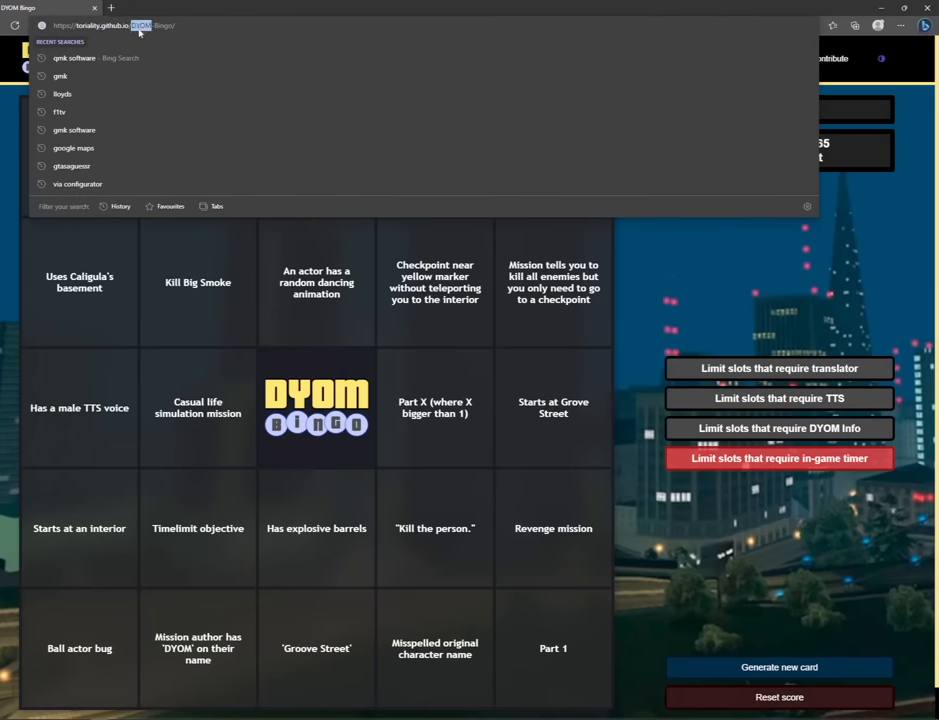
{"keys": [], "mouse": ["left"], "events": [[467, "mouse_left", "down"]]}
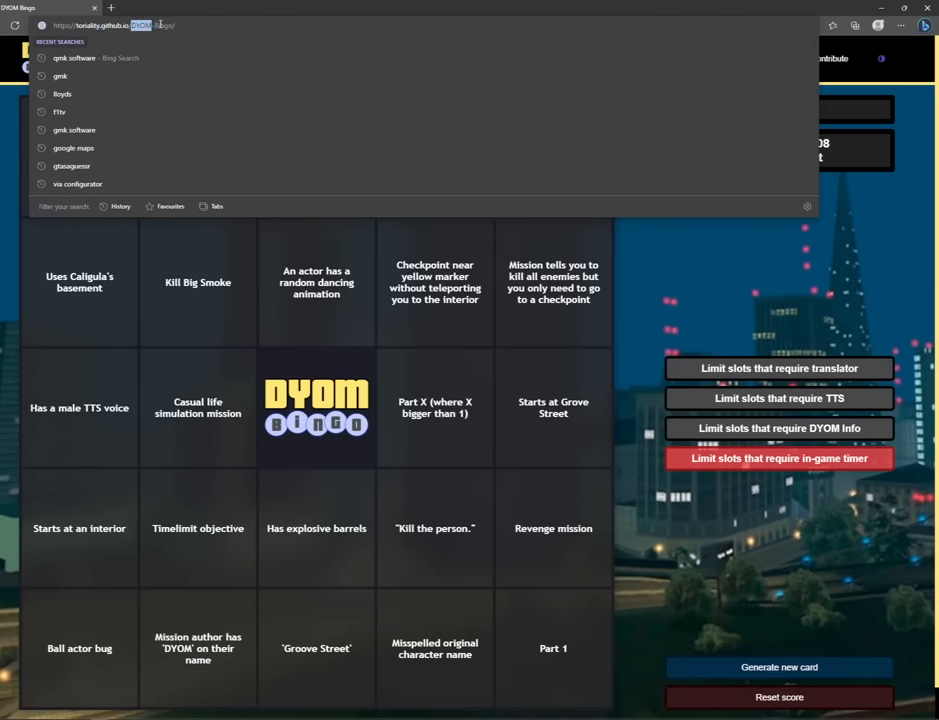
{"keys": [], "mouse": [], "events": [[17, "mouse_left", "up"], [250, "mouse_left", "down"], [350, "mouse_left", "up"], [384, "mouse_left", "down"], [484, "mouse_left", "up"]]}
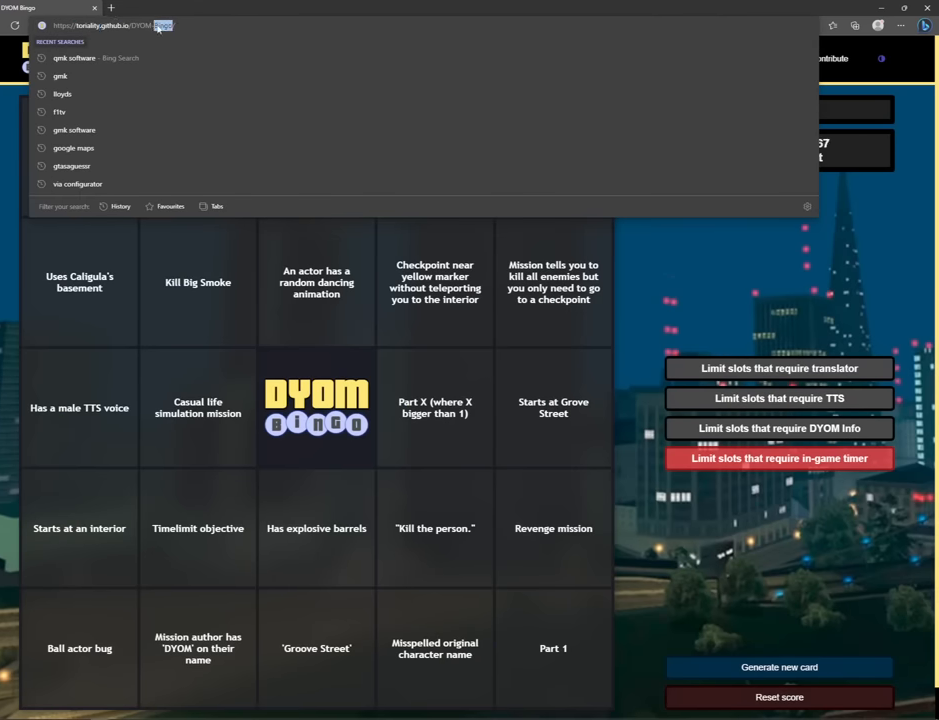
{"keys": [], "mouse": [], "events": [[317, "mouse_left", "down"], [400, "mouse_left", "up"]]}
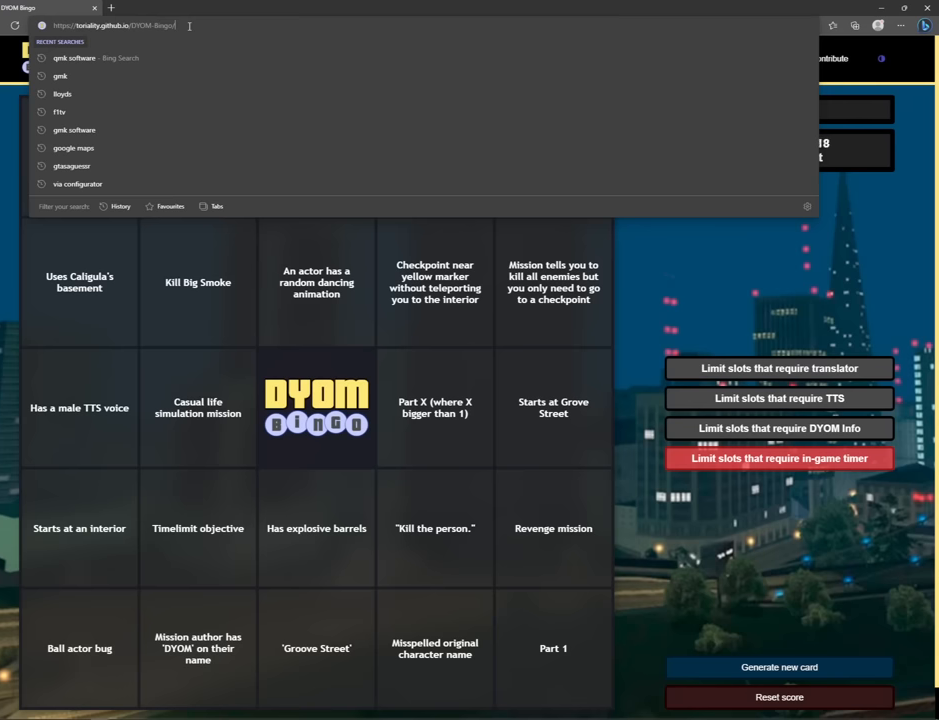
{"keys": [], "mouse": [], "events": [[417, "mouse_left", "down"], [467, "mouse_left", "up"]]}